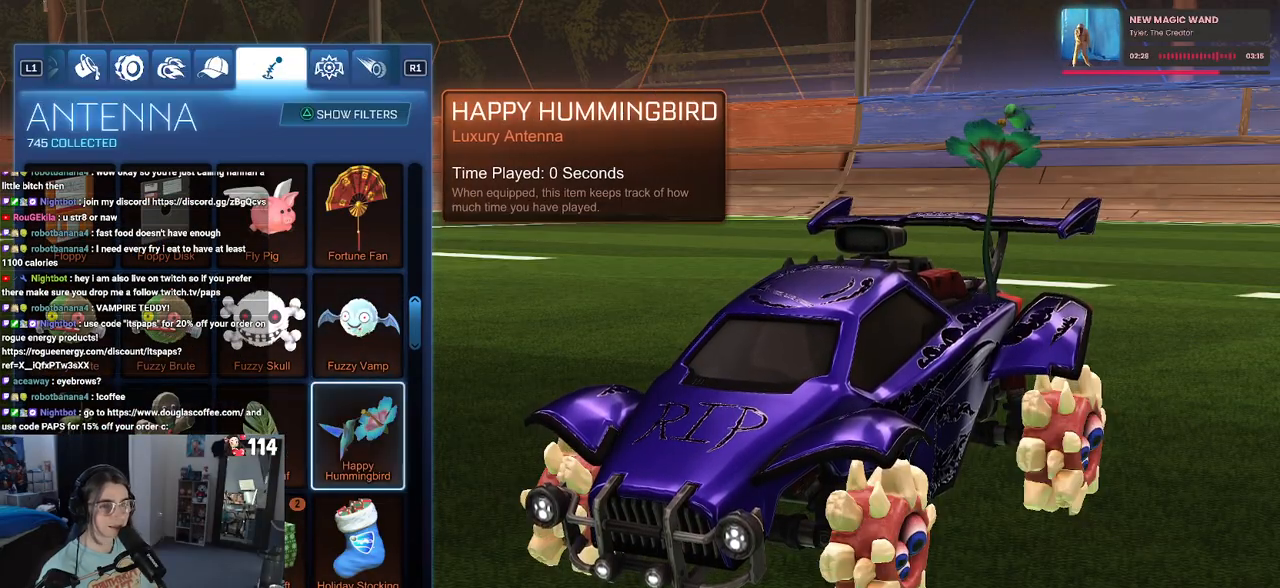
Gameplay with a controller (PlayStation layout); each line is a JSON object with the inputs held at the frame after it. "events" lists button and stick changes between this image and that frame as [ms after this image, input, new state], when the widget could be followed in between.
{"buttons": ["DPAD_LEFT"], "left_stick": "center", "right_stick": "center", "events": [[483, "DPAD_LEFT", "down"]]}
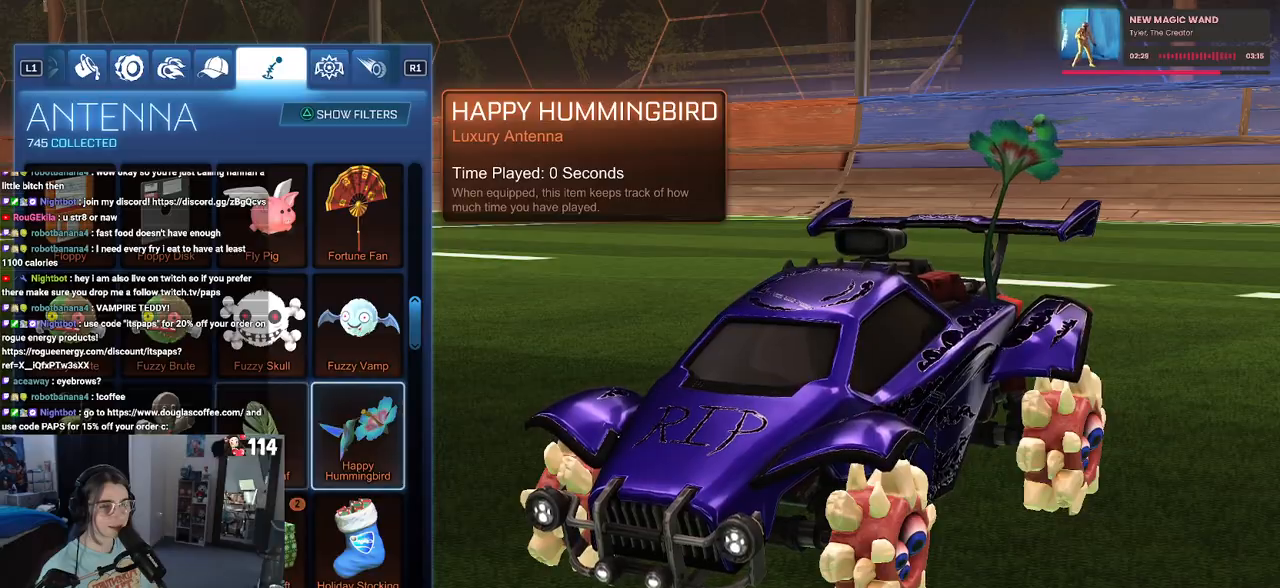
{"buttons": [], "left_stick": "center", "right_stick": "center", "events": [[33, "DPAD_LEFT", "up"], [150, "DPAD_LEFT", "down"], [200, "DPAD_LEFT", "up"], [283, "DPAD_LEFT", "down"], [367, "DPAD_LEFT", "up"]]}
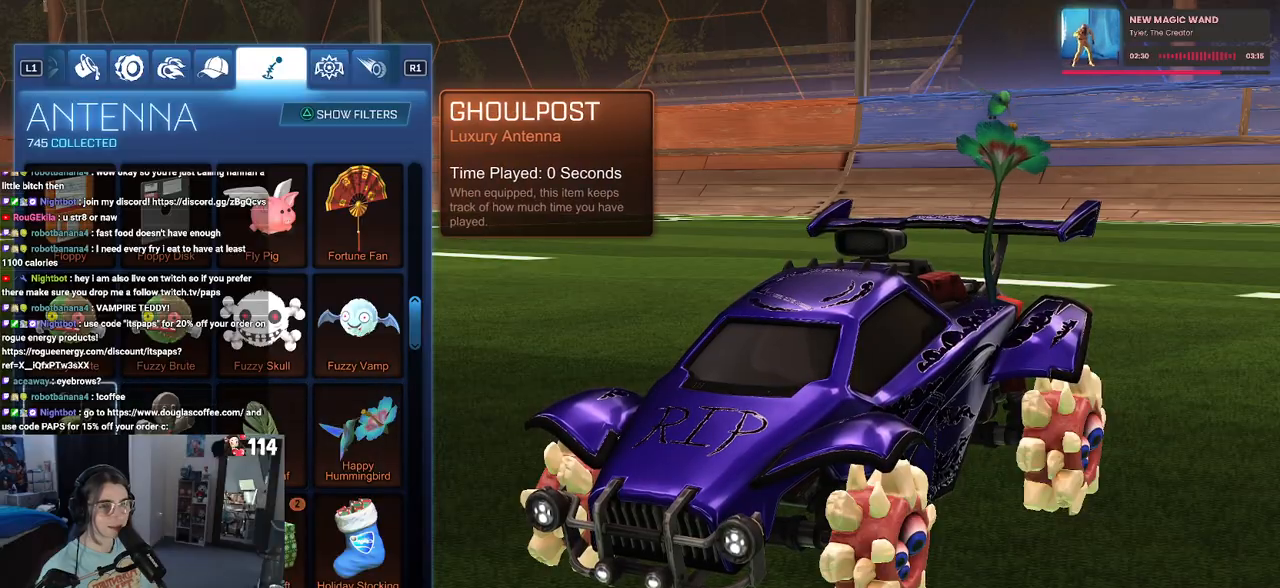
{"buttons": [], "left_stick": "center", "right_stick": "left", "events": [[433, "right_stick", "left"]]}
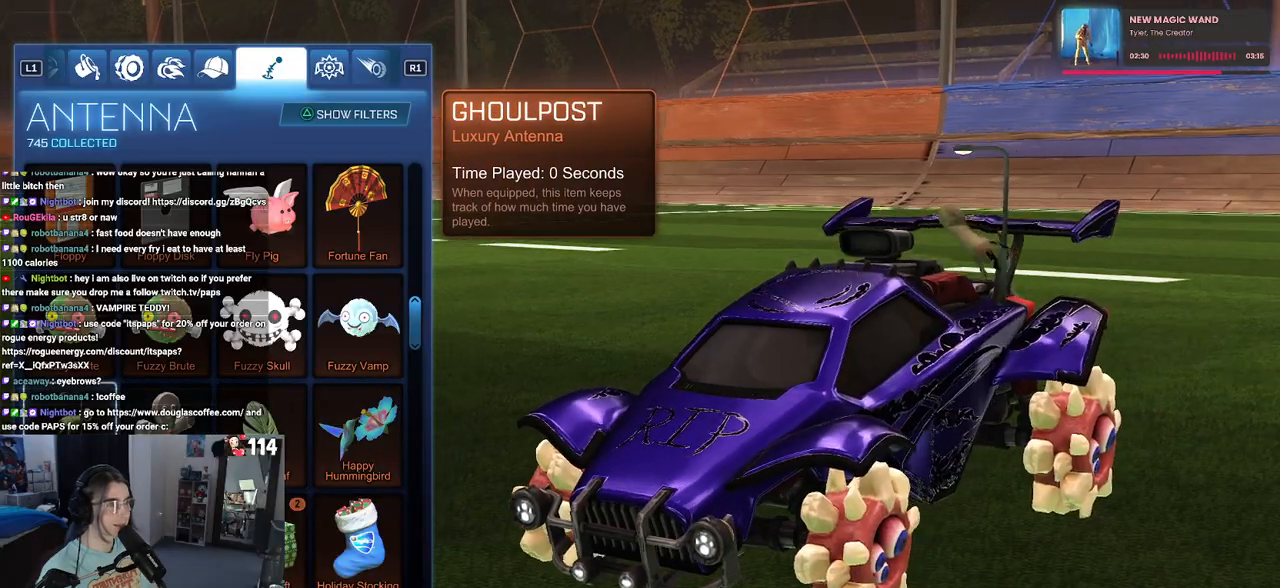
{"buttons": [], "left_stick": "center", "right_stick": "center", "events": [[400, "right_stick", "center"]]}
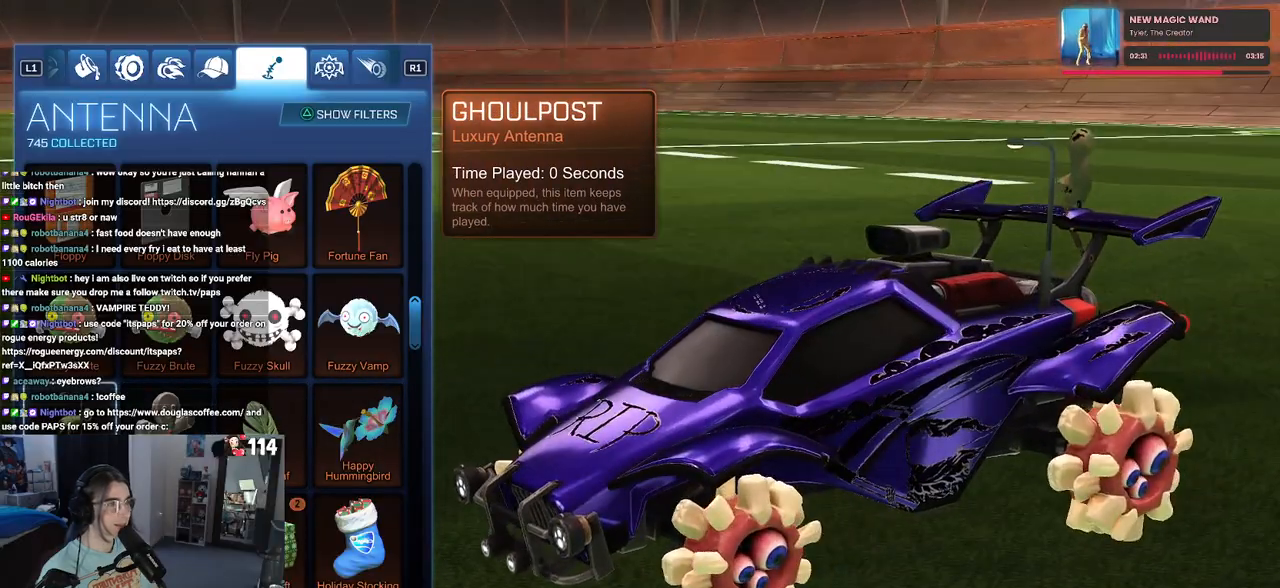
{"buttons": [], "left_stick": "center", "right_stick": "center", "events": []}
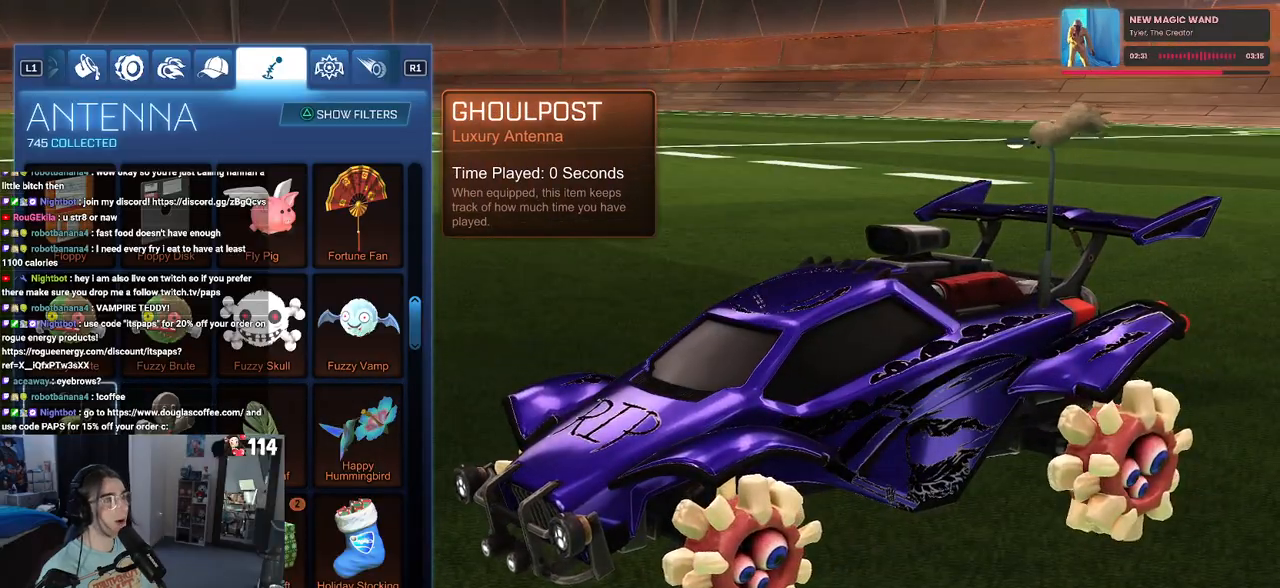
{"buttons": [], "left_stick": "center", "right_stick": "center", "events": [[17, "right_stick", "right"], [217, "right_stick", "center"]]}
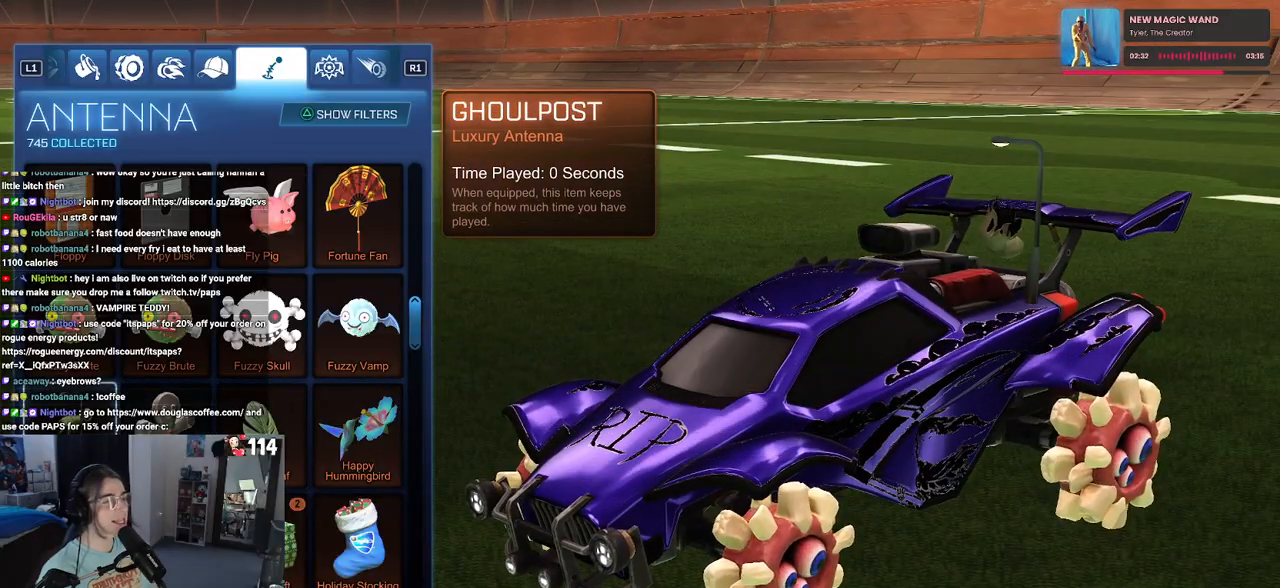
{"buttons": [], "left_stick": "center", "right_stick": "center", "events": []}
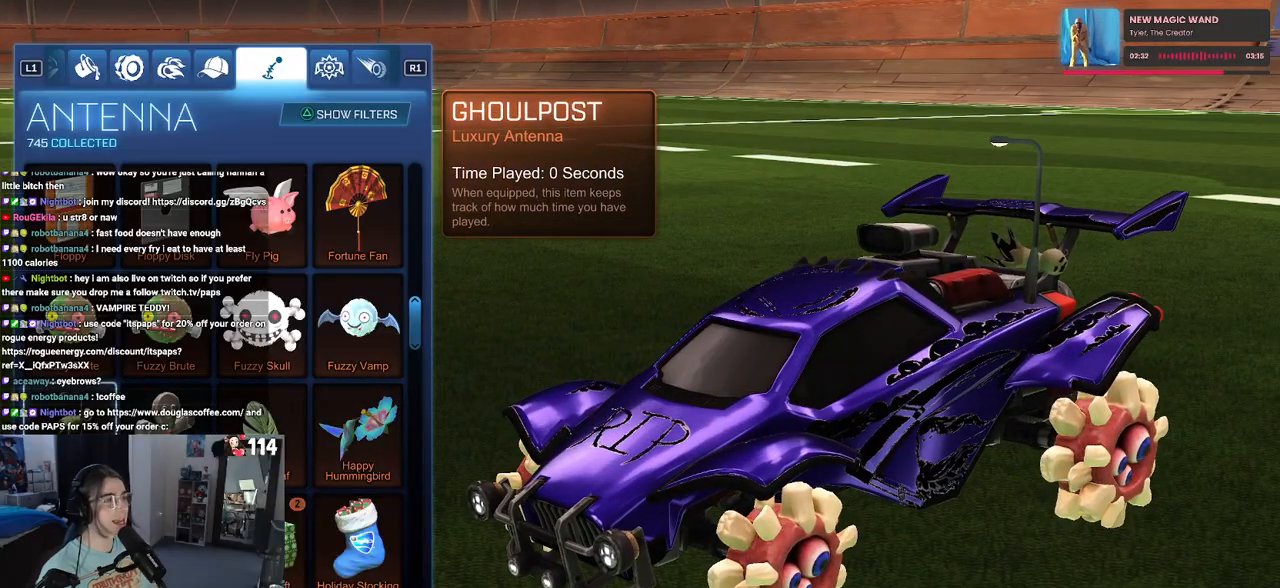
{"buttons": [], "left_stick": "center", "right_stick": "center", "events": []}
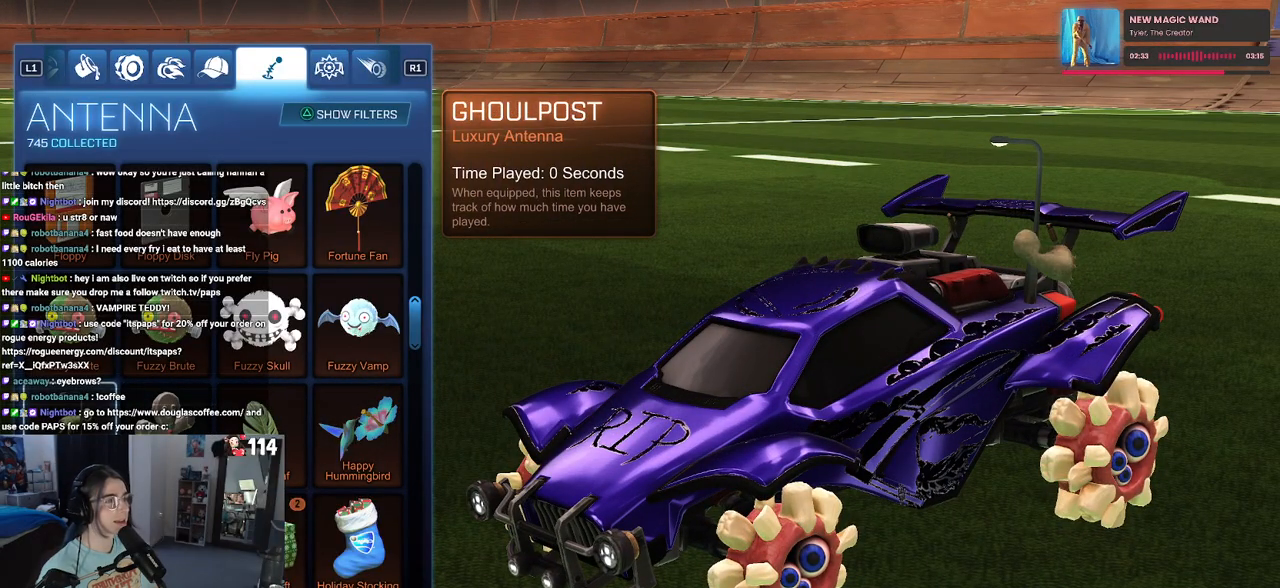
{"buttons": [], "left_stick": "center", "right_stick": "center", "events": []}
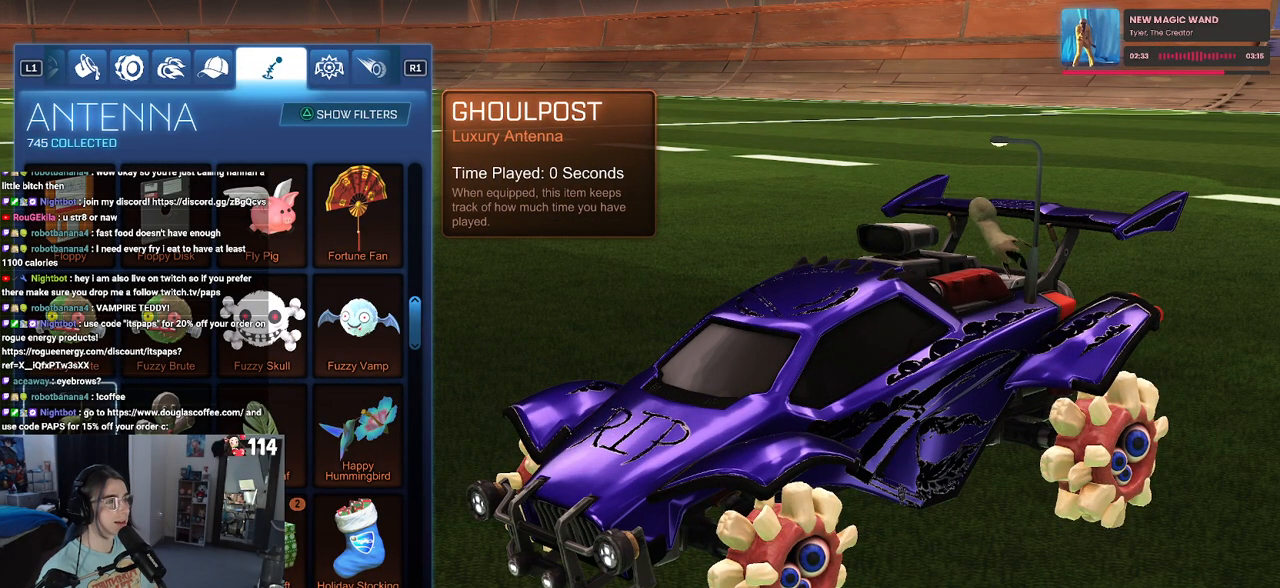
{"buttons": [], "left_stick": "center", "right_stick": "center", "events": []}
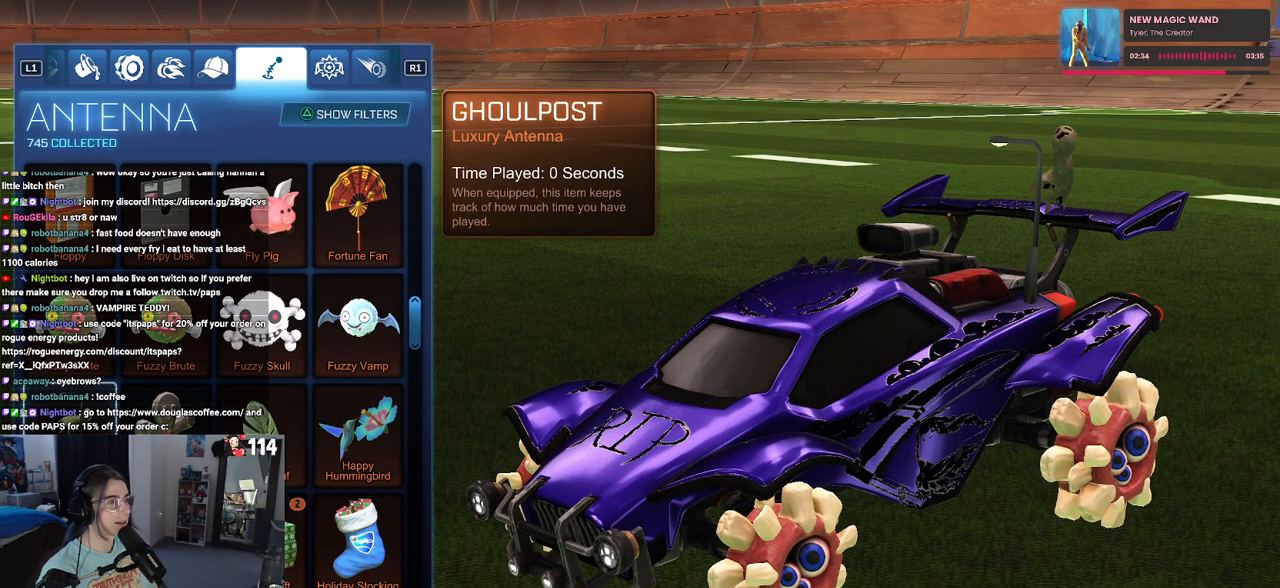
{"buttons": [], "left_stick": "center", "right_stick": "center", "events": []}
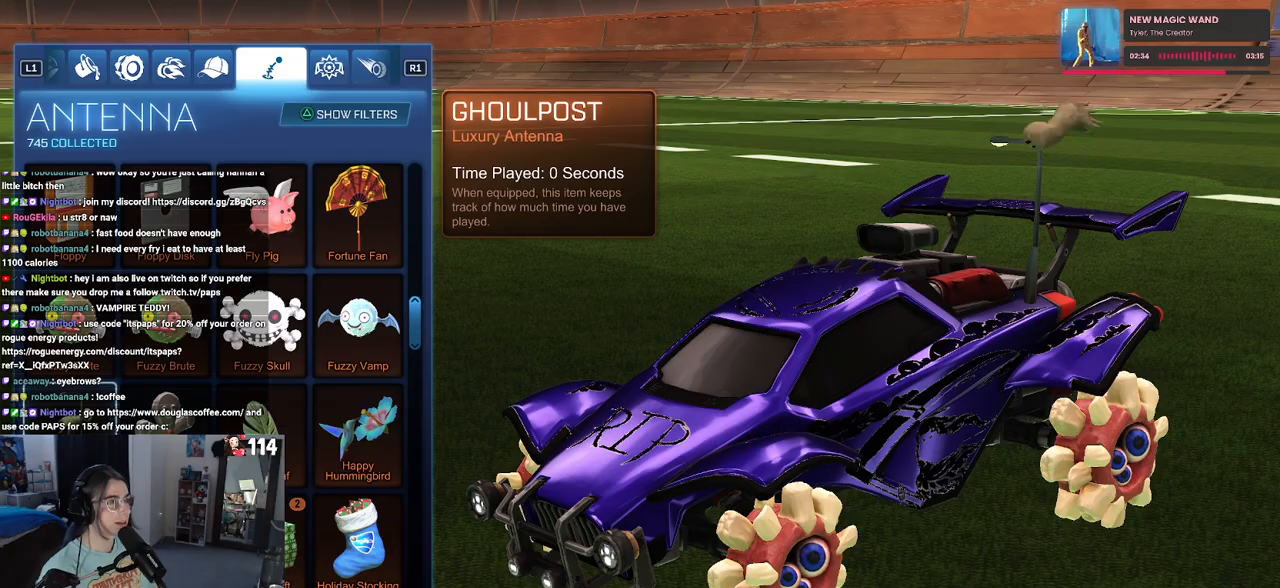
{"buttons": [], "left_stick": "center", "right_stick": "center", "events": []}
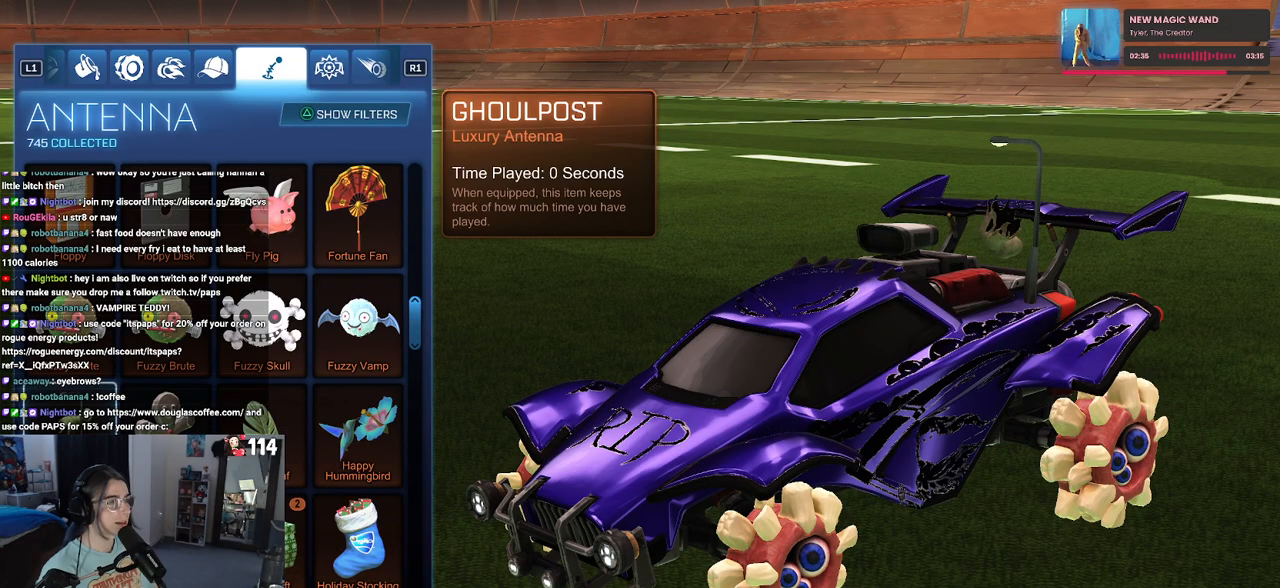
{"buttons": [], "left_stick": "center", "right_stick": "center", "events": [[67, "L2", "down"], [233, "L2", "up"]]}
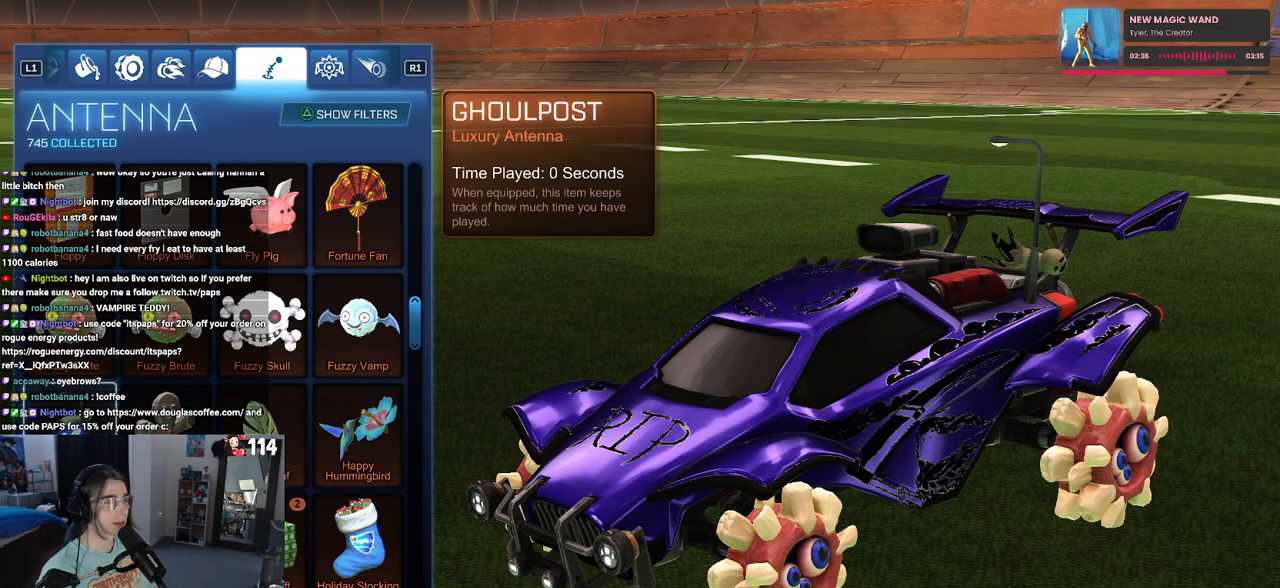
{"buttons": [], "left_stick": "center", "right_stick": "center", "events": [[183, "R1", "down"], [300, "R1", "up"]]}
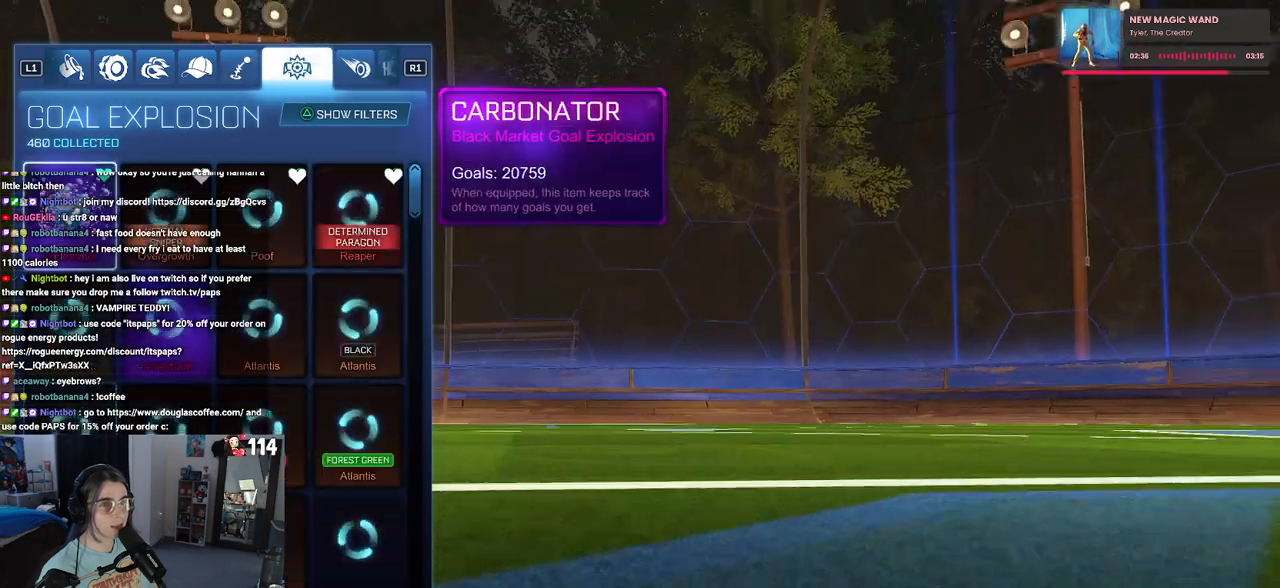
{"buttons": [], "left_stick": "center", "right_stick": "center", "events": []}
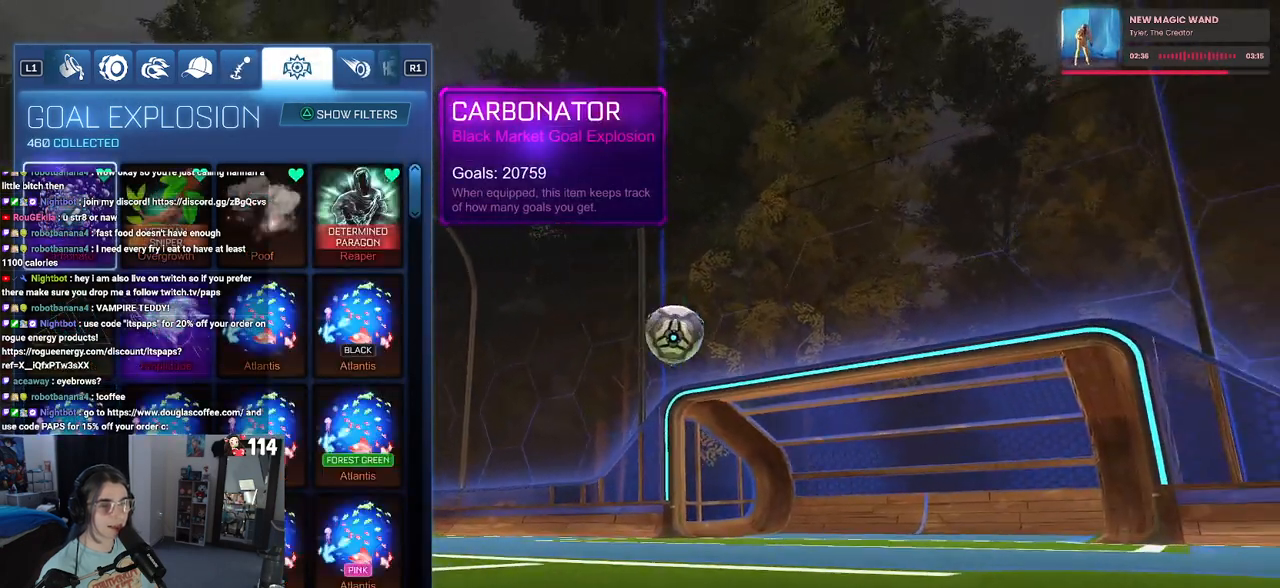
{"buttons": ["DPAD_RIGHT"], "left_stick": "center", "right_stick": "center", "events": [[450, "DPAD_RIGHT", "down"]]}
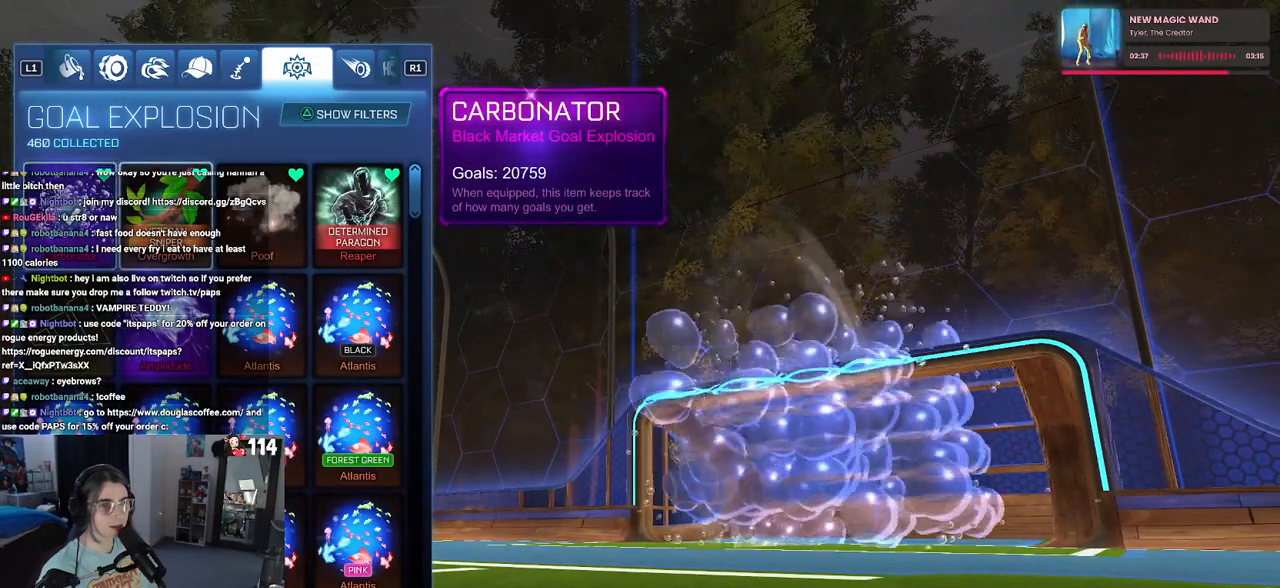
{"buttons": [], "left_stick": "center", "right_stick": "center", "events": [[83, "DPAD_RIGHT", "up"], [450, "DPAD_RIGHT", "down"], [483, "DPAD_RIGHT", "up"]]}
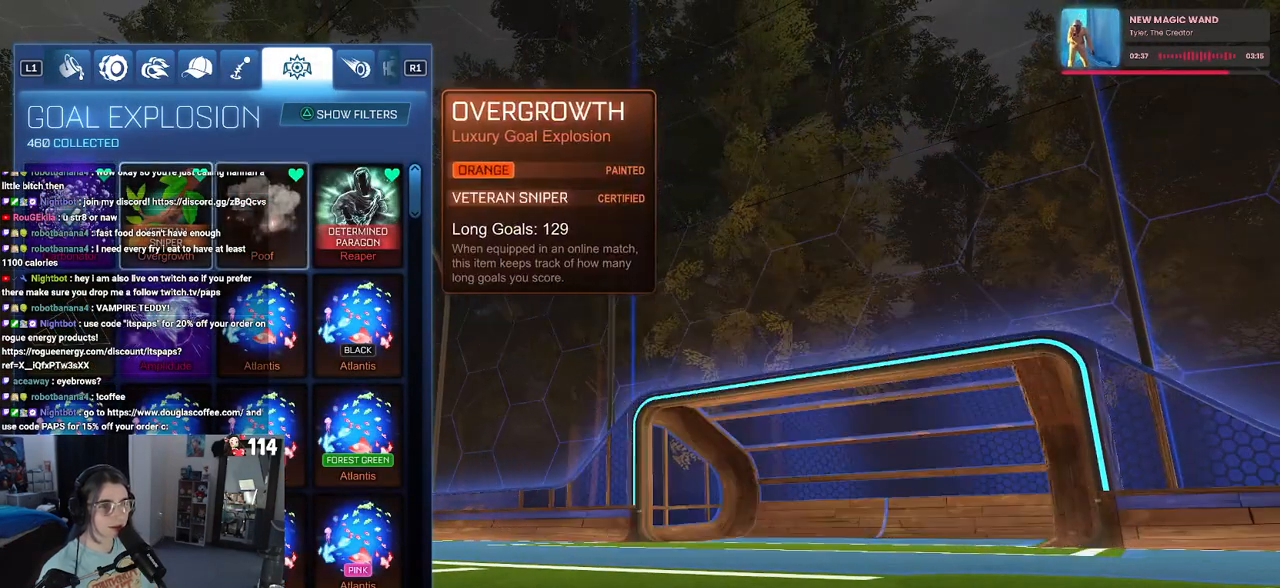
{"buttons": [], "left_stick": "center", "right_stick": "center", "events": [[83, "DPAD_RIGHT", "down"], [200, "DPAD_RIGHT", "up"]]}
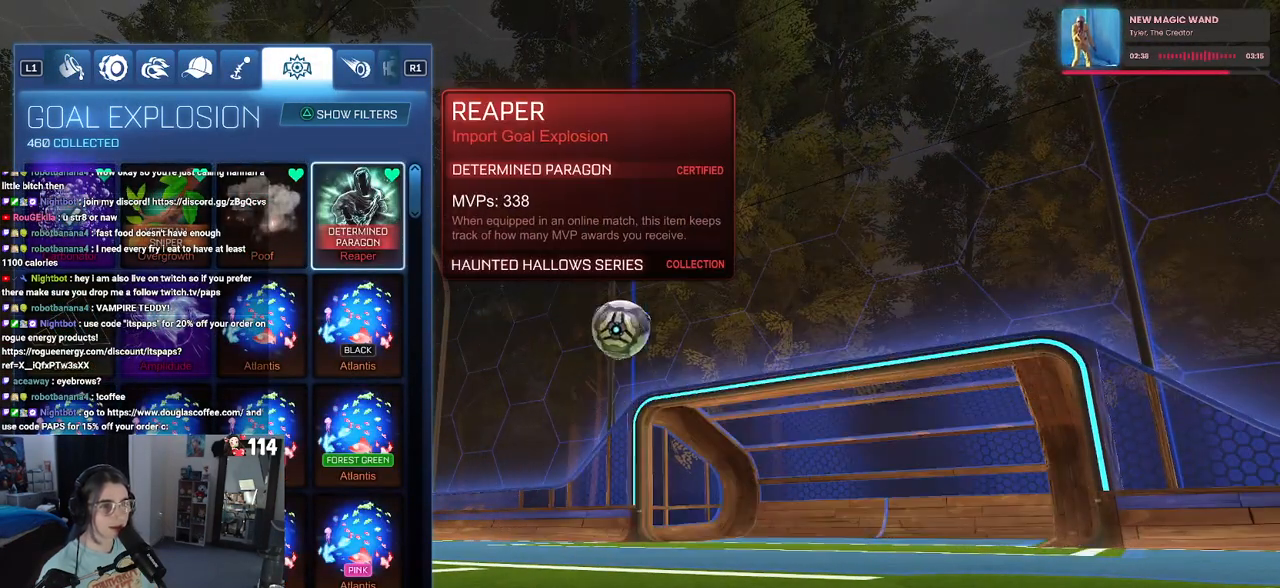
{"buttons": ["R1"], "left_stick": "center", "right_stick": "center", "events": [[33, "CROSS", "down"], [150, "CROSS", "up"], [450, "R1", "down"]]}
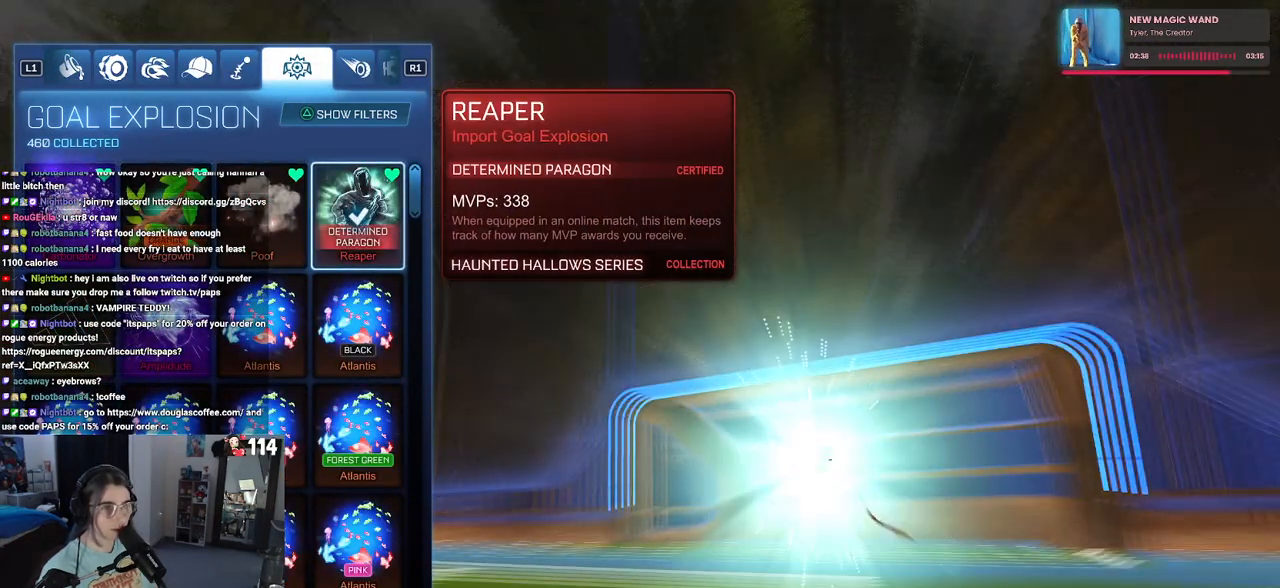
{"buttons": [], "left_stick": "center", "right_stick": "center", "events": [[150, "R1", "up"]]}
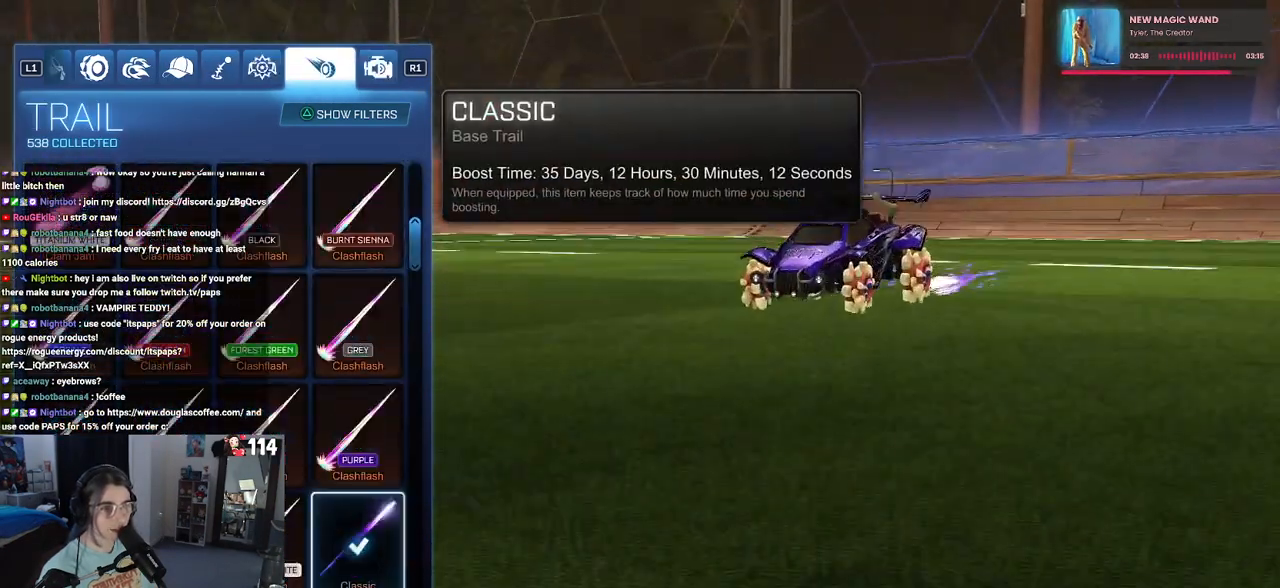
{"buttons": [], "left_stick": "center", "right_stick": "center", "events": []}
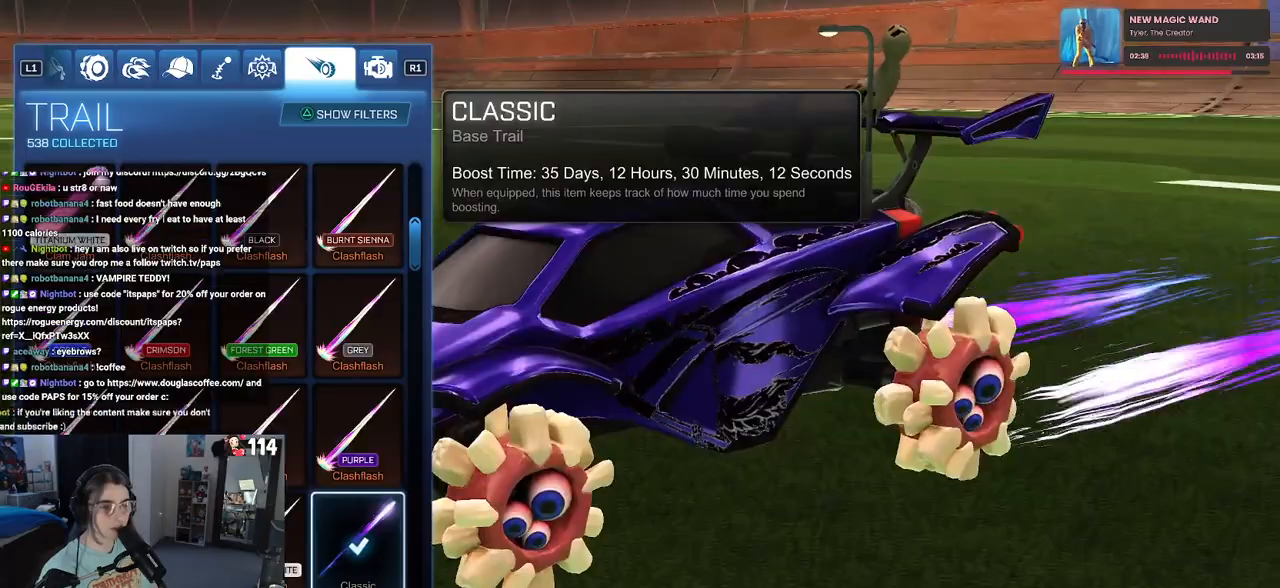
{"buttons": ["DPAD_DOWN"], "left_stick": "center", "right_stick": "center", "events": [[350, "DPAD_DOWN", "down"]]}
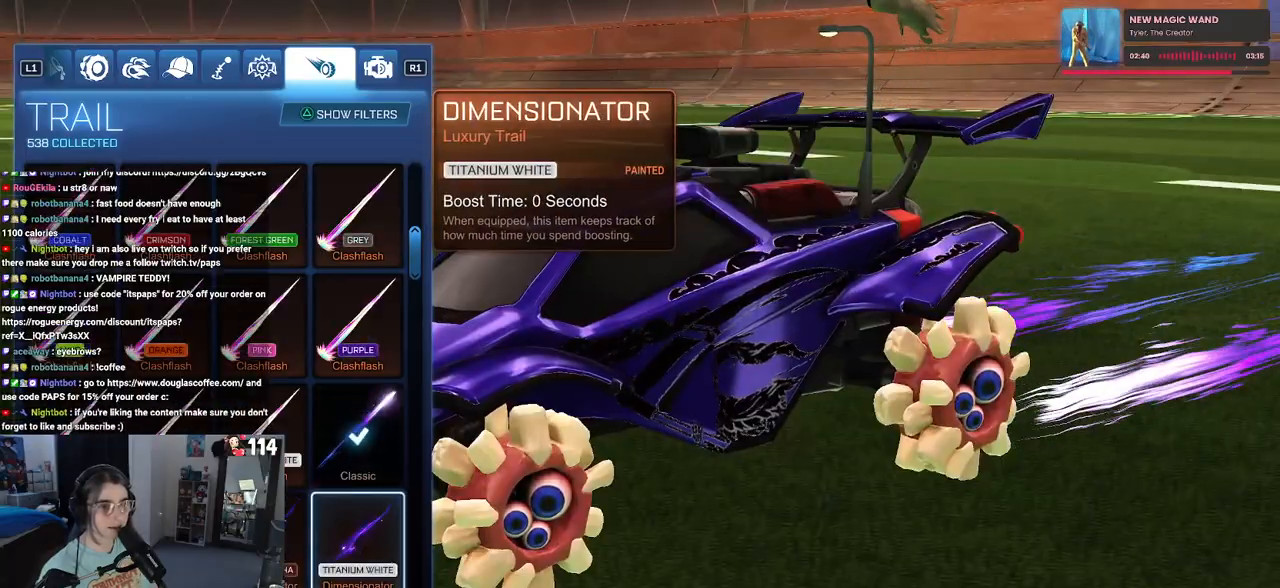
{"buttons": ["DPAD_DOWN"], "left_stick": "center", "right_stick": "center", "events": [[383, "DPAD_DOWN", "up"], [450, "DPAD_DOWN", "down"]]}
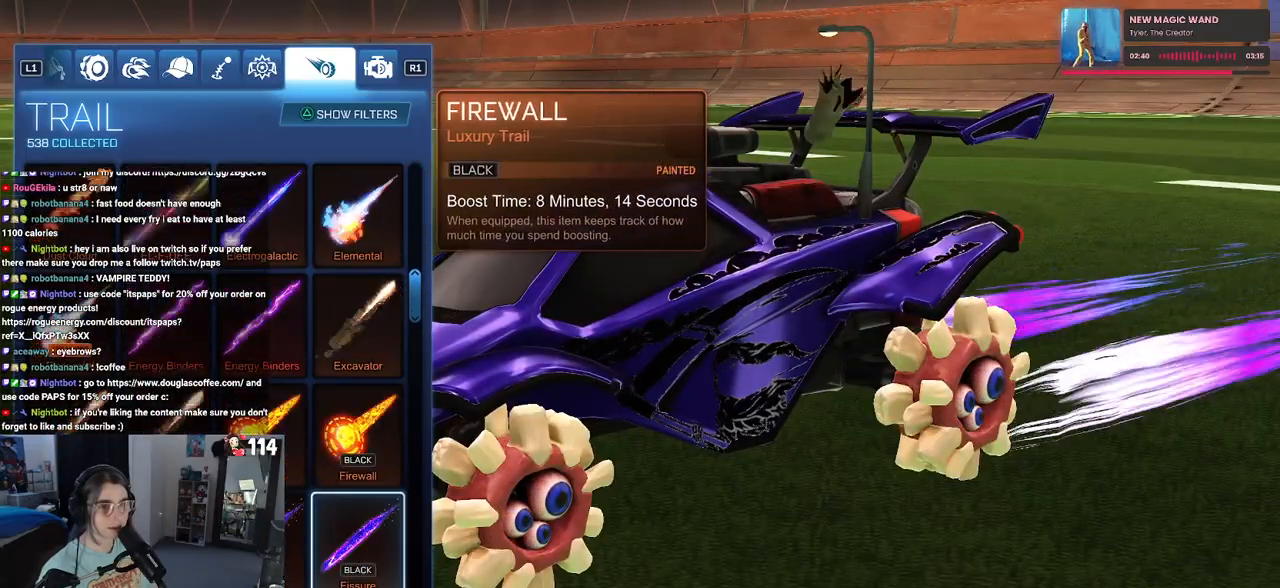
{"buttons": [], "left_stick": "center", "right_stick": "center", "events": [[233, "DPAD_DOWN", "up"]]}
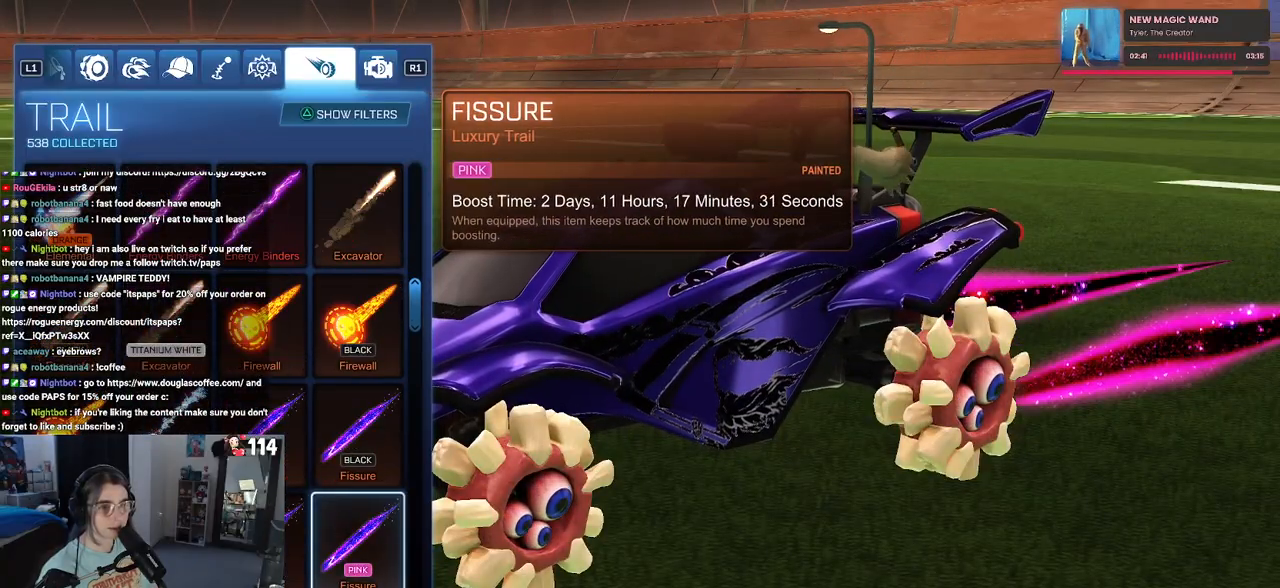
{"buttons": ["DPAD_DOWN"], "left_stick": "center", "right_stick": "center", "events": [[67, "DPAD_DOWN", "down"]]}
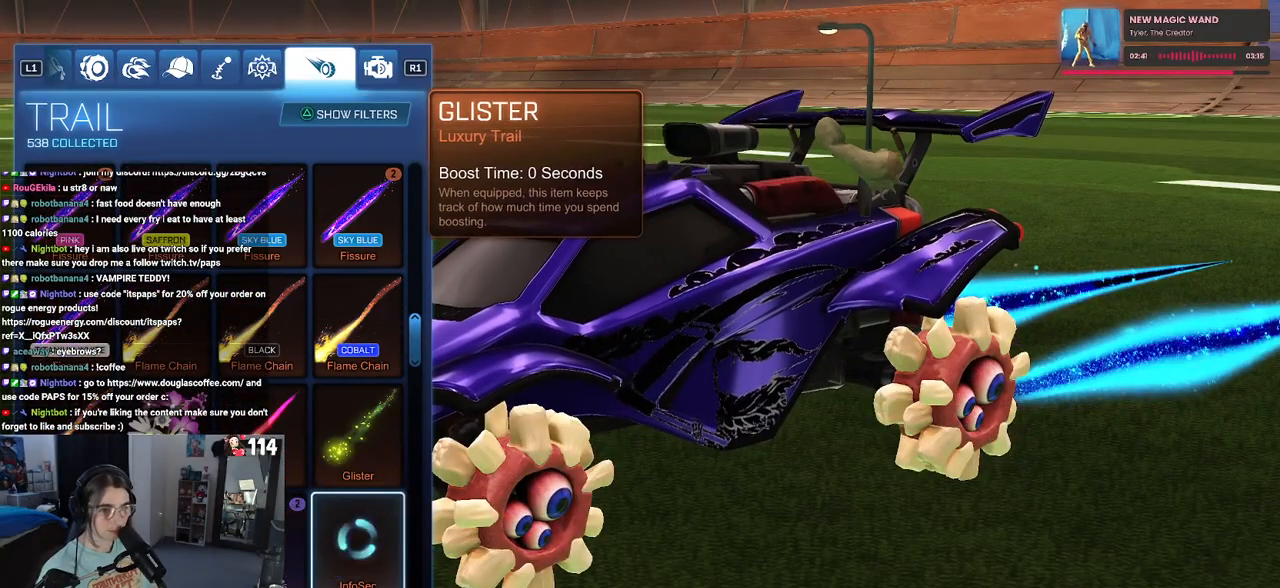
{"buttons": [], "left_stick": "center", "right_stick": "center", "events": [[283, "DPAD_DOWN", "up"]]}
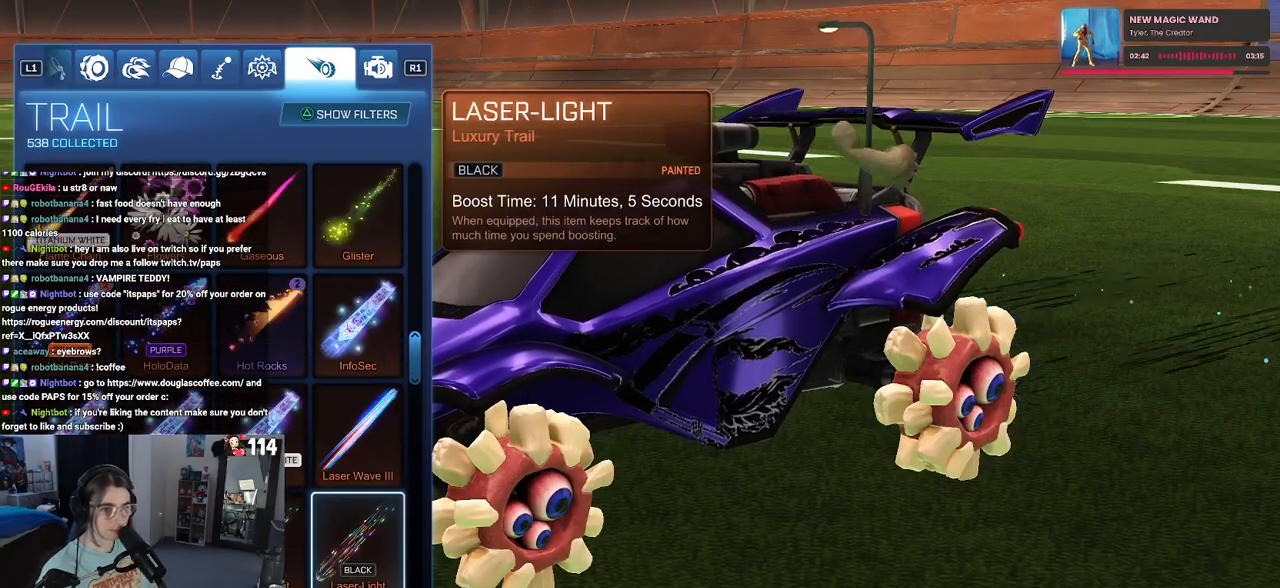
{"buttons": ["DPAD_DOWN"], "left_stick": "center", "right_stick": "center", "events": [[83, "DPAD_DOWN", "down"]]}
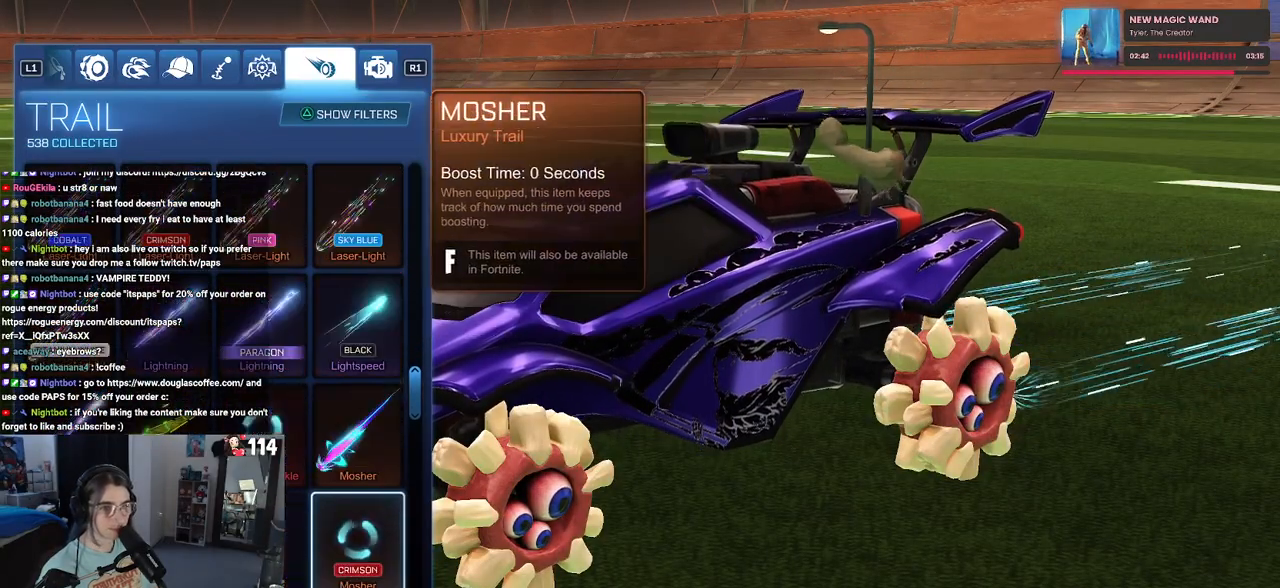
{"buttons": ["DPAD_DOWN"], "left_stick": "center", "right_stick": "center", "events": [[233, "DPAD_DOWN", "up"], [500, "DPAD_DOWN", "down"]]}
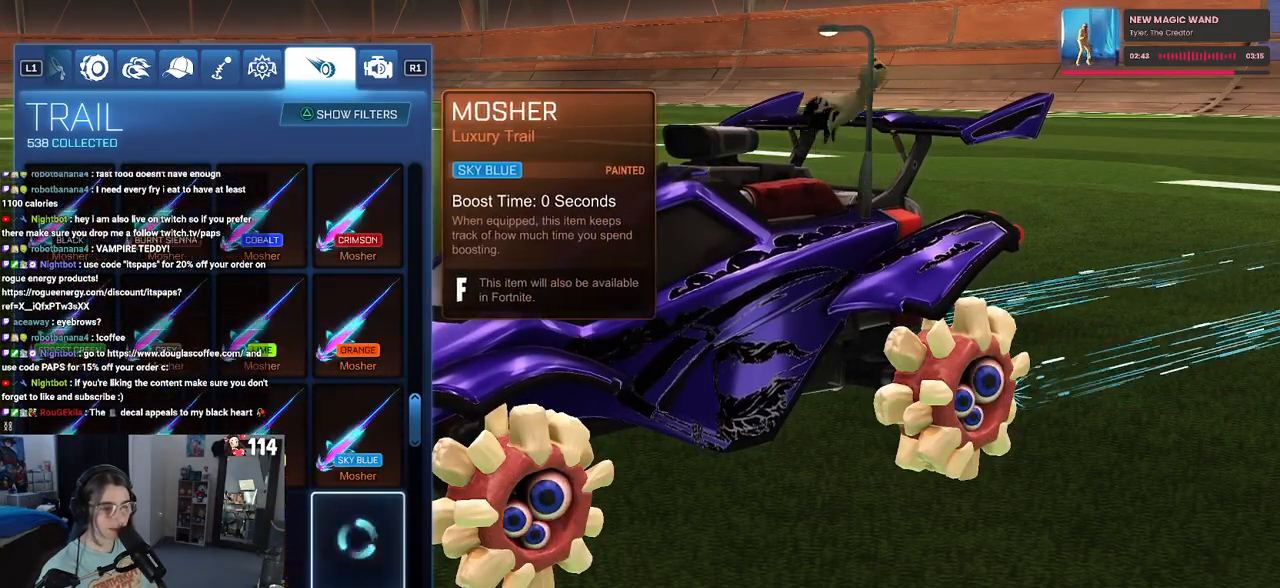
{"buttons": ["DPAD_DOWN"], "left_stick": "center", "right_stick": "center", "events": []}